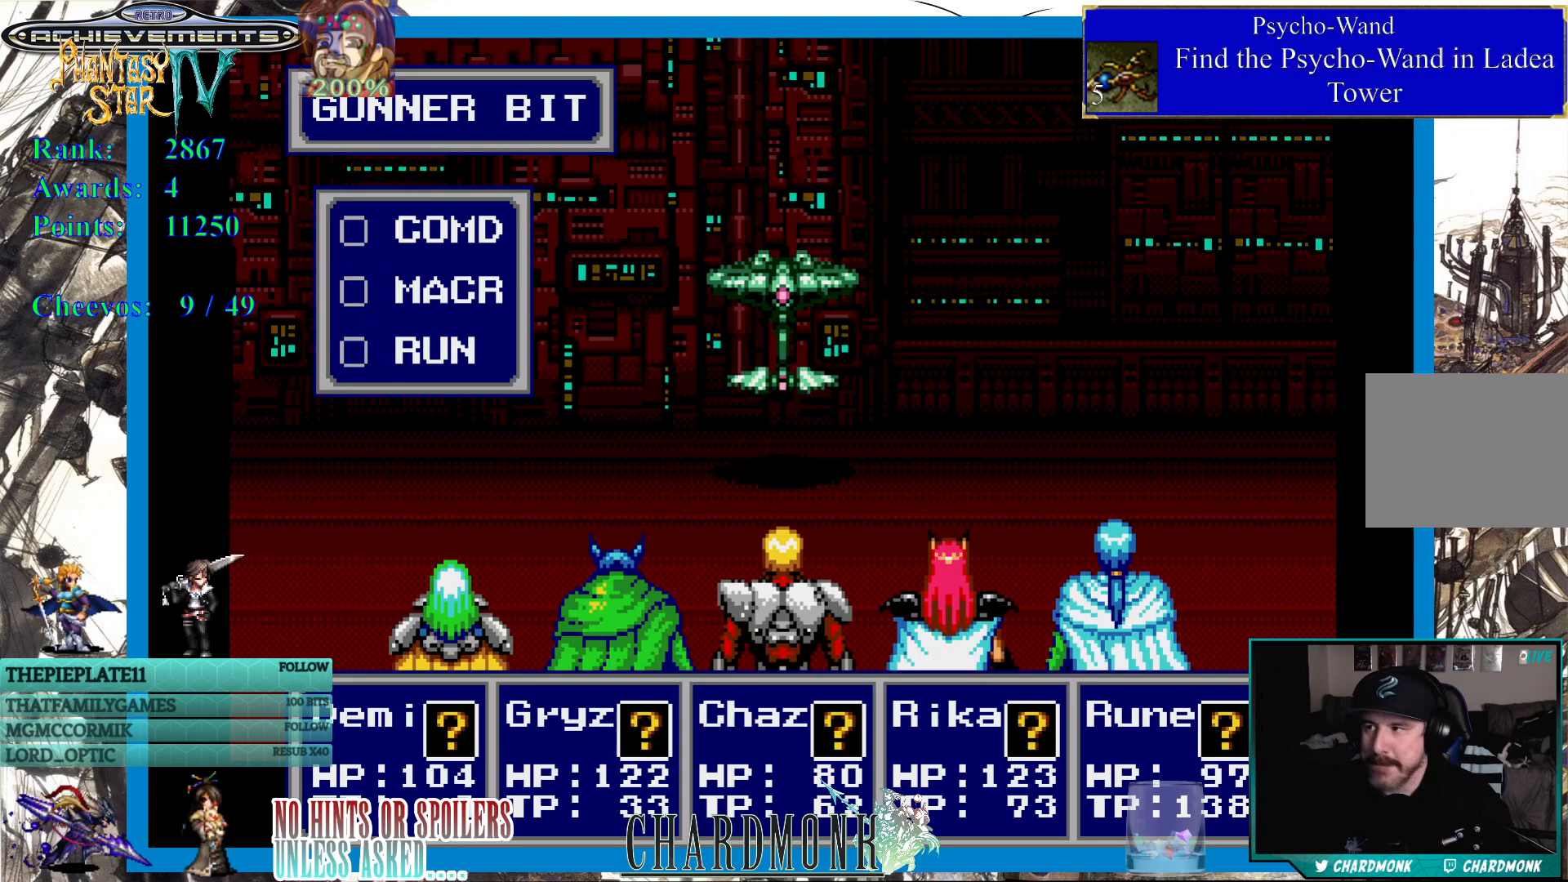
Gameplay with a controller (PlayStation layout); each line is a JSON object with the inputs held at the frame after it. "events" lists button and stick changes between this image and that frame as [ms after this image, input, new state], when the widget could be followed in between.
{"buttons": [], "left_stick": "center", "right_stick": "center", "events": [[17, "CIRCLE", "down"], [117, "CIRCLE", "up"]]}
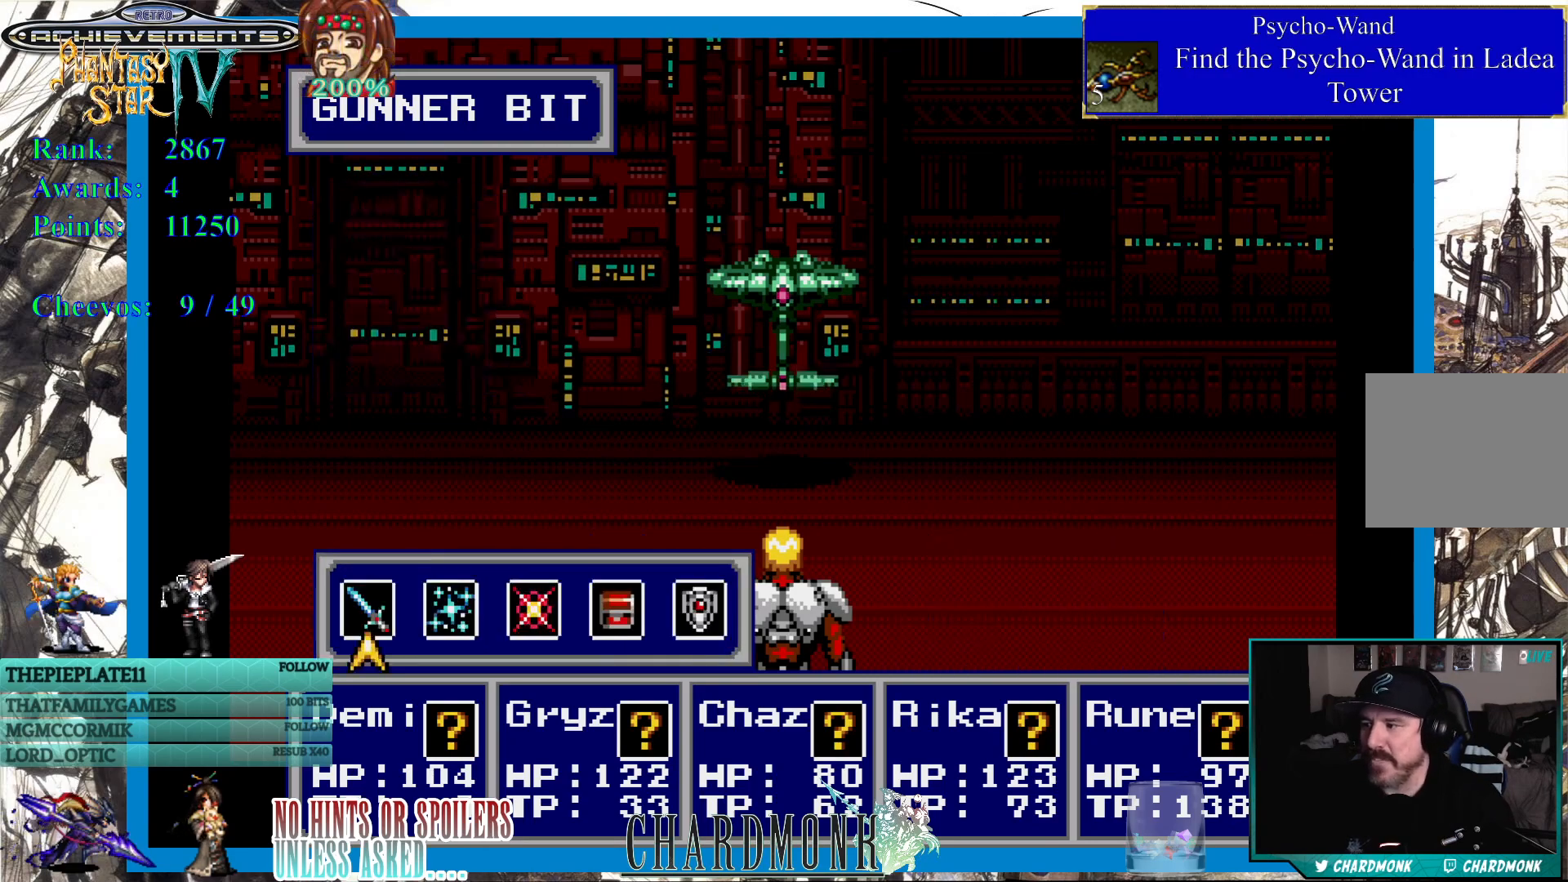
{"buttons": [], "left_stick": "center", "right_stick": "center", "events": [[333, "CIRCLE", "down"], [433, "CIRCLE", "up"]]}
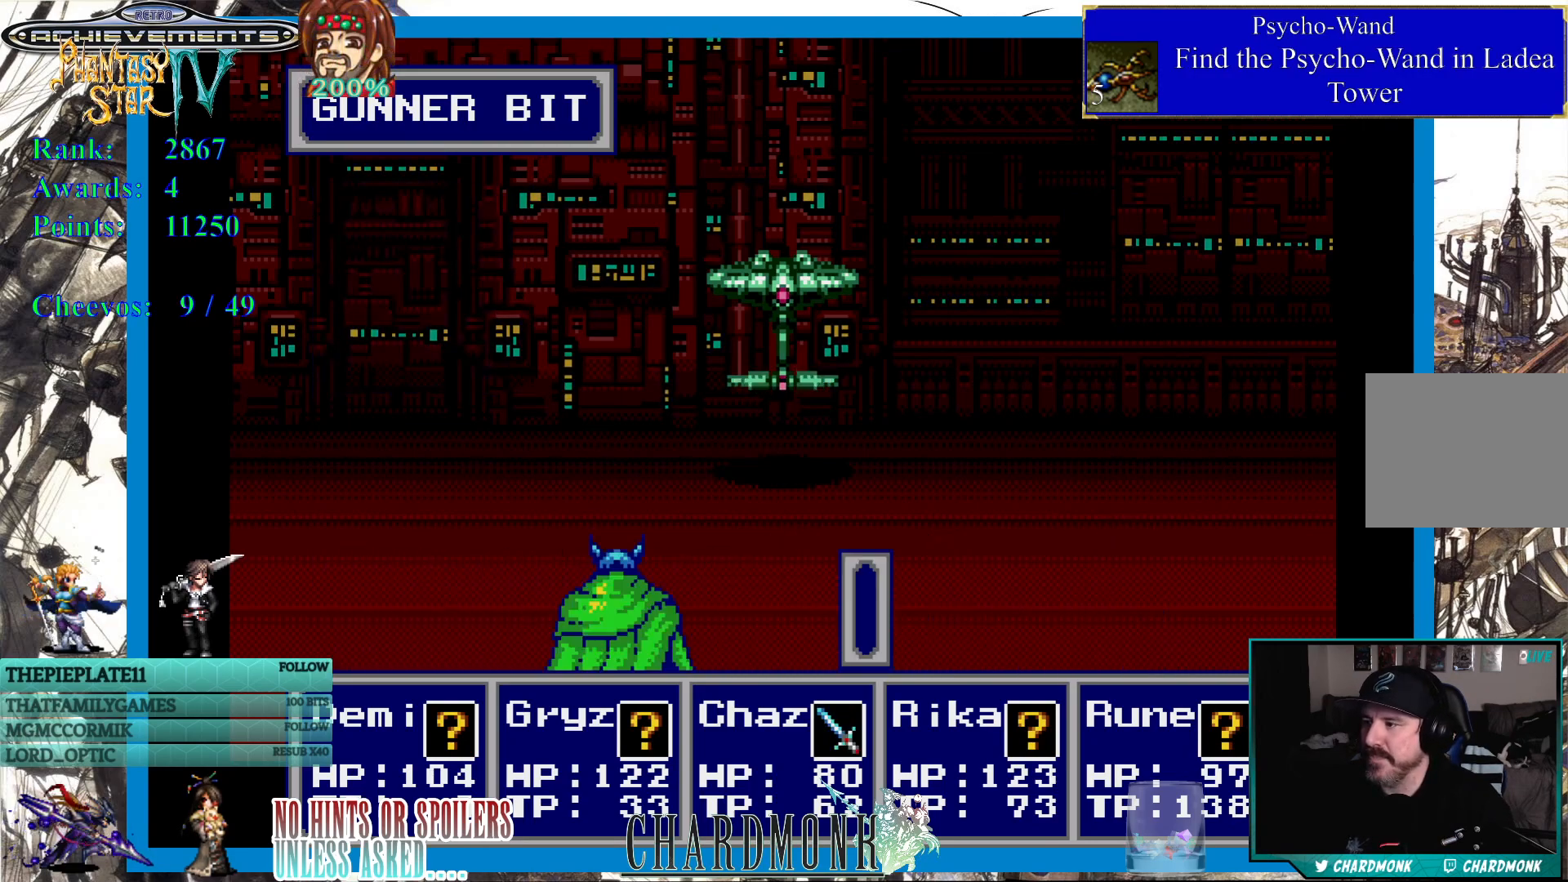
{"buttons": [], "left_stick": "center", "right_stick": "center", "events": [[17, "CIRCLE", "down"], [100, "CIRCLE", "up"], [183, "CIRCLE", "down"], [267, "CIRCLE", "up"]]}
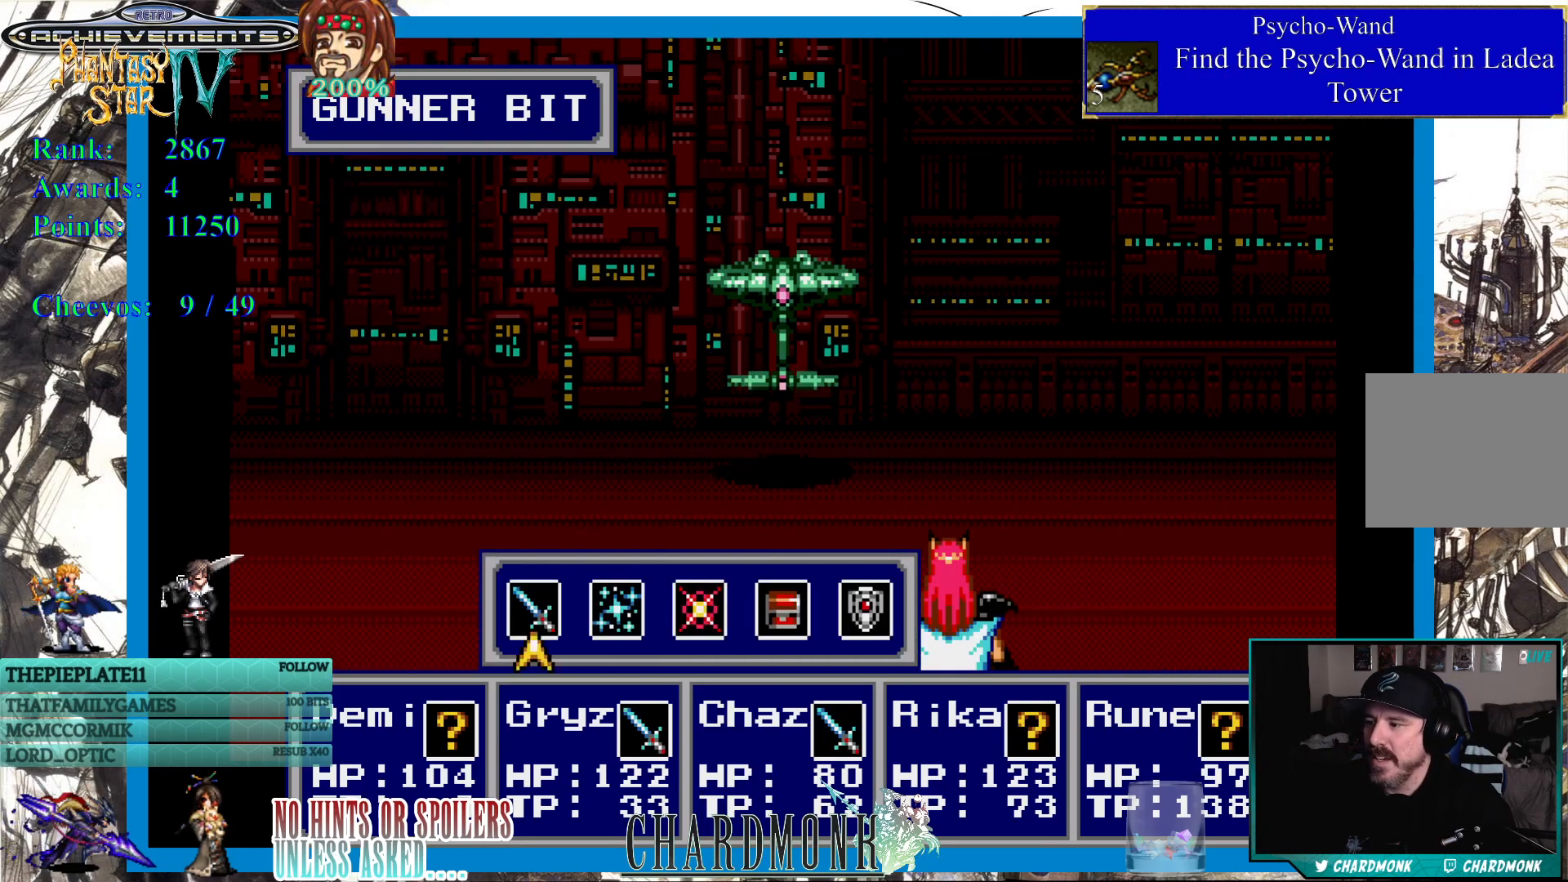
{"buttons": ["CIRCLE"], "left_stick": "center", "right_stick": "center", "events": [[67, "CIRCLE", "down"], [200, "CIRCLE", "up"], [283, "CIRCLE", "down"], [367, "CIRCLE", "up"], [467, "CIRCLE", "down"]]}
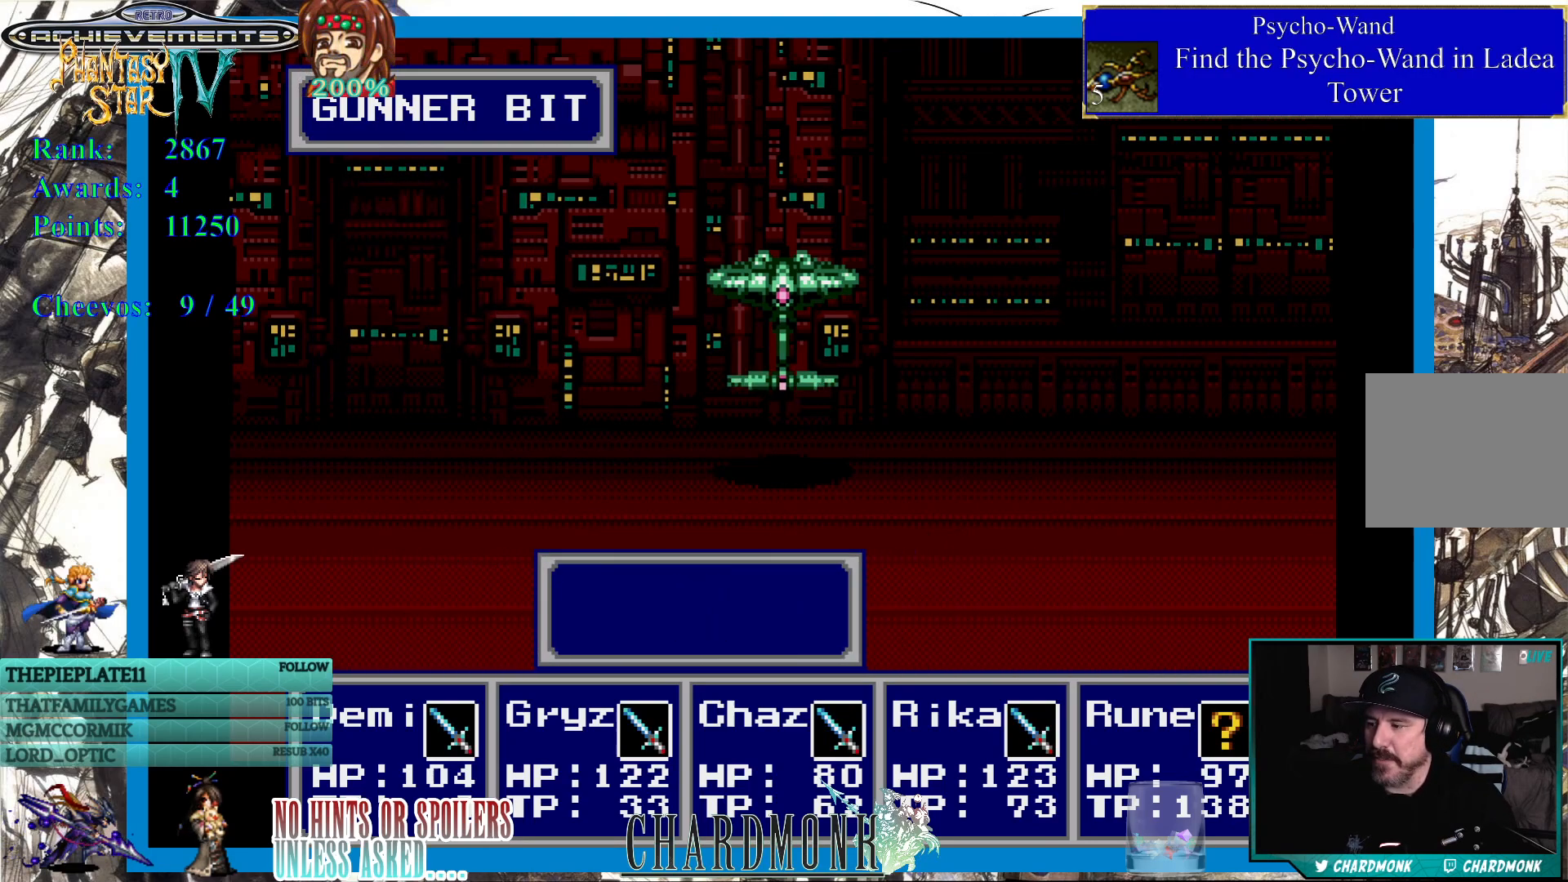
{"buttons": [], "left_stick": "center", "right_stick": "center", "events": [[50, "CIRCLE", "up"]]}
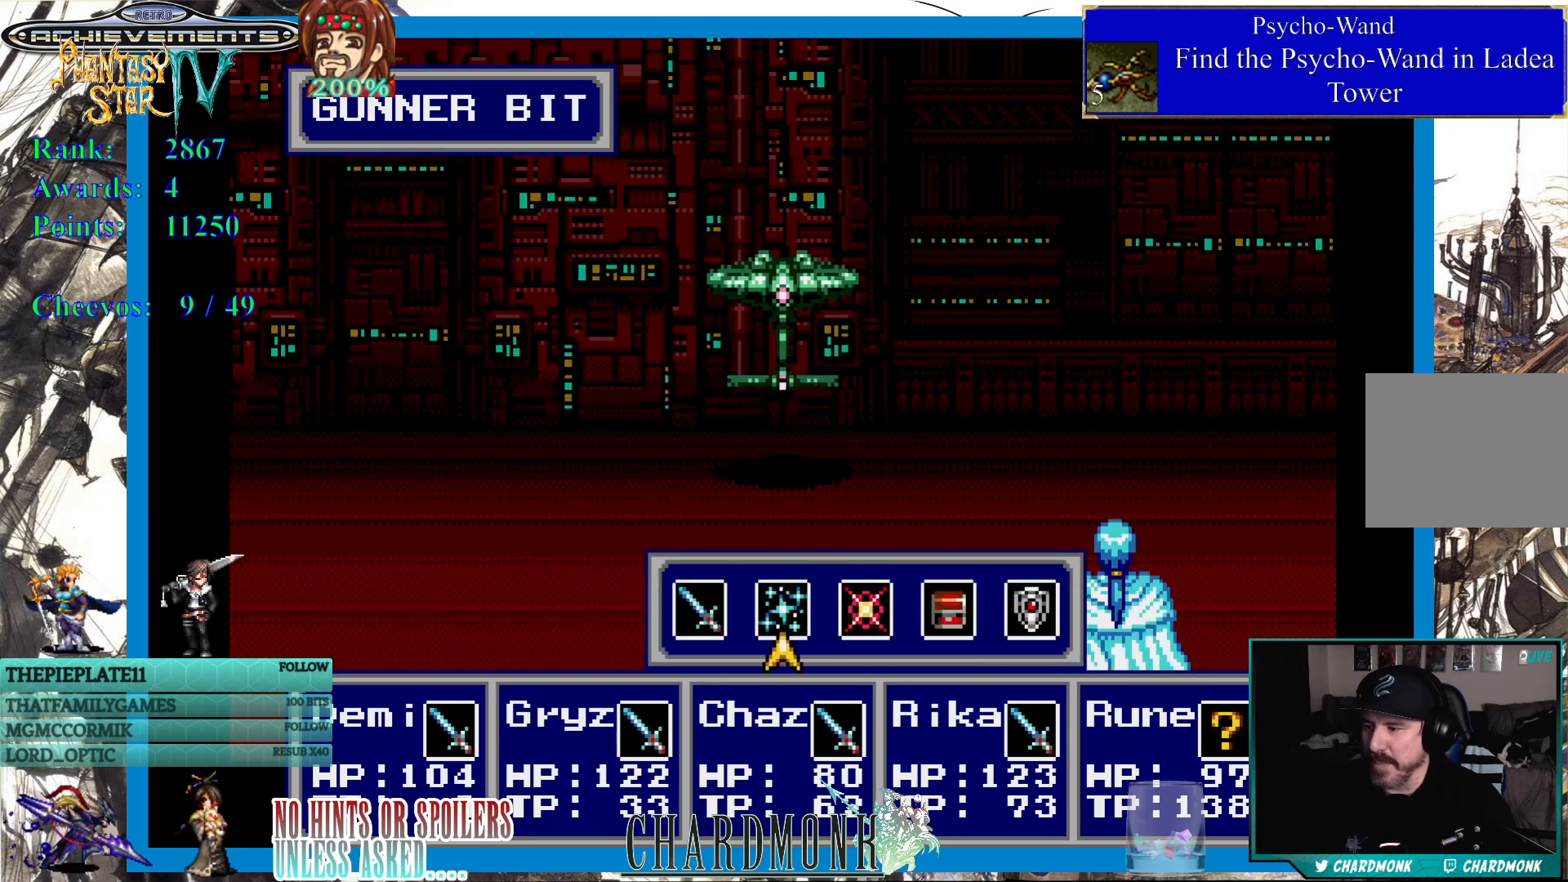
{"buttons": ["CIRCLE"], "left_stick": "center", "right_stick": "center", "events": [[267, "DPAD_LEFT", "down"], [367, "DPAD_LEFT", "up"], [417, "CIRCLE", "down"]]}
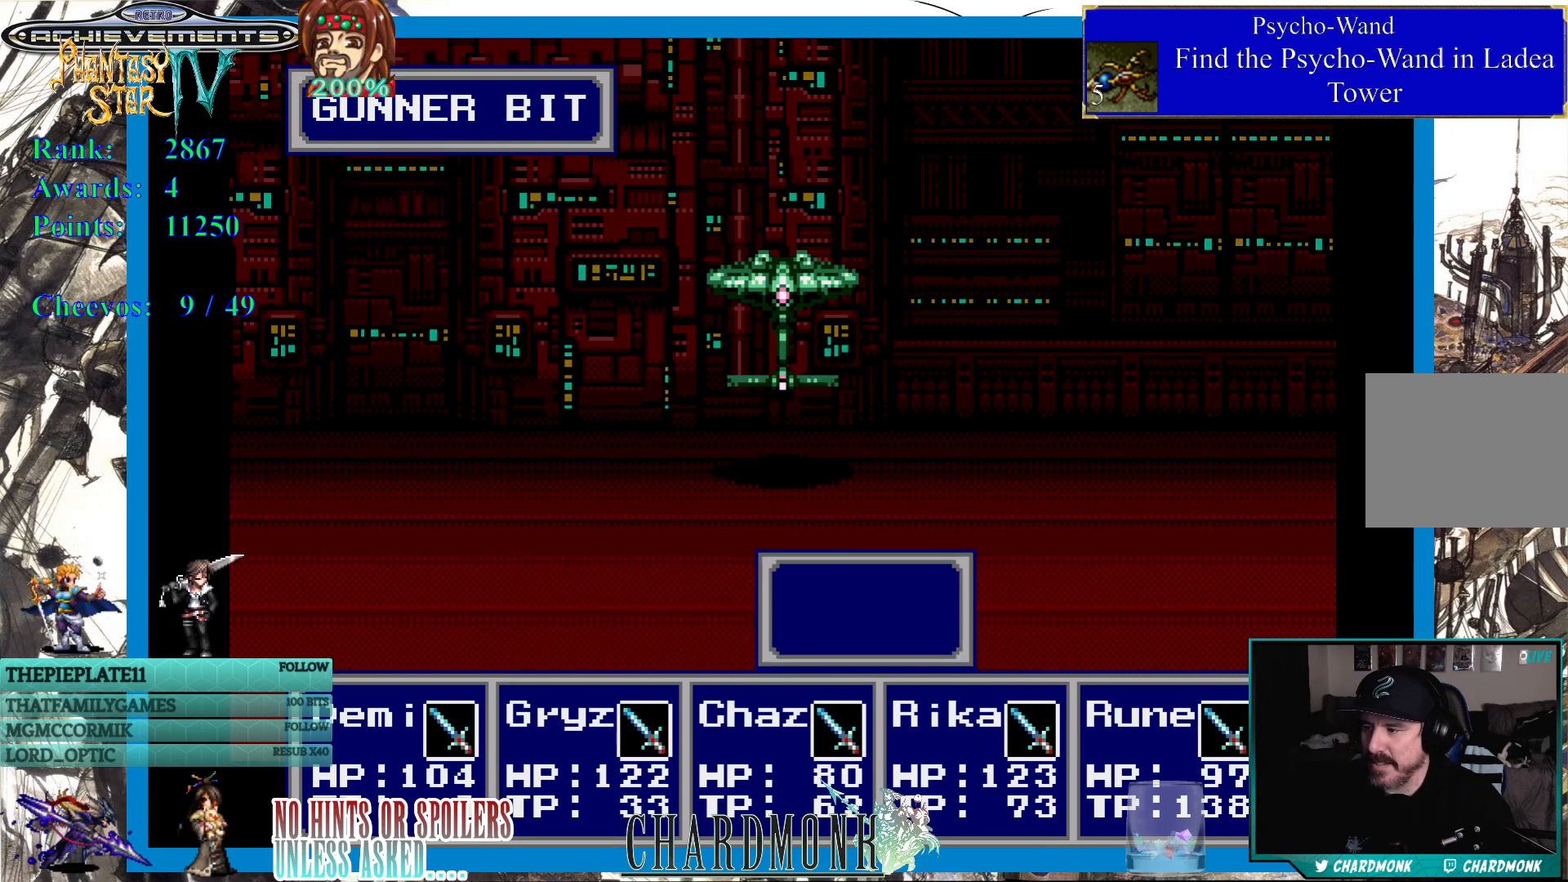
{"buttons": ["CIRCLE"], "left_stick": "center", "right_stick": "center", "events": [[17, "CIRCLE", "up"], [117, "CIRCLE", "down"], [183, "CIRCLE", "up"], [283, "CIRCLE", "down"], [367, "CIRCLE", "up"], [450, "CIRCLE", "down"]]}
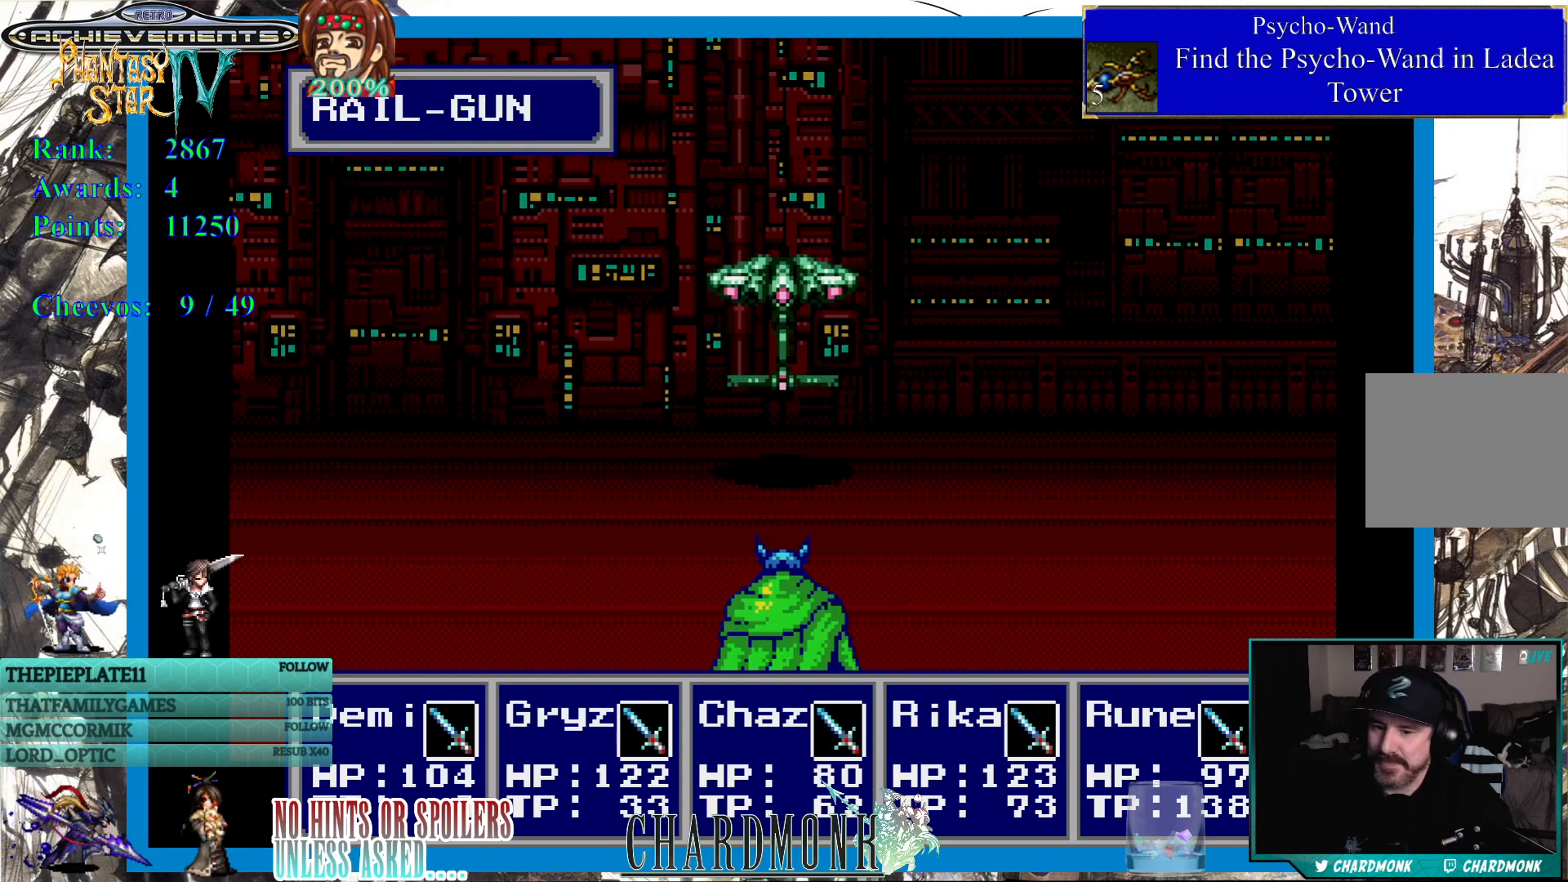
{"buttons": [], "left_stick": "center", "right_stick": "center", "events": [[17, "CIRCLE", "up"]]}